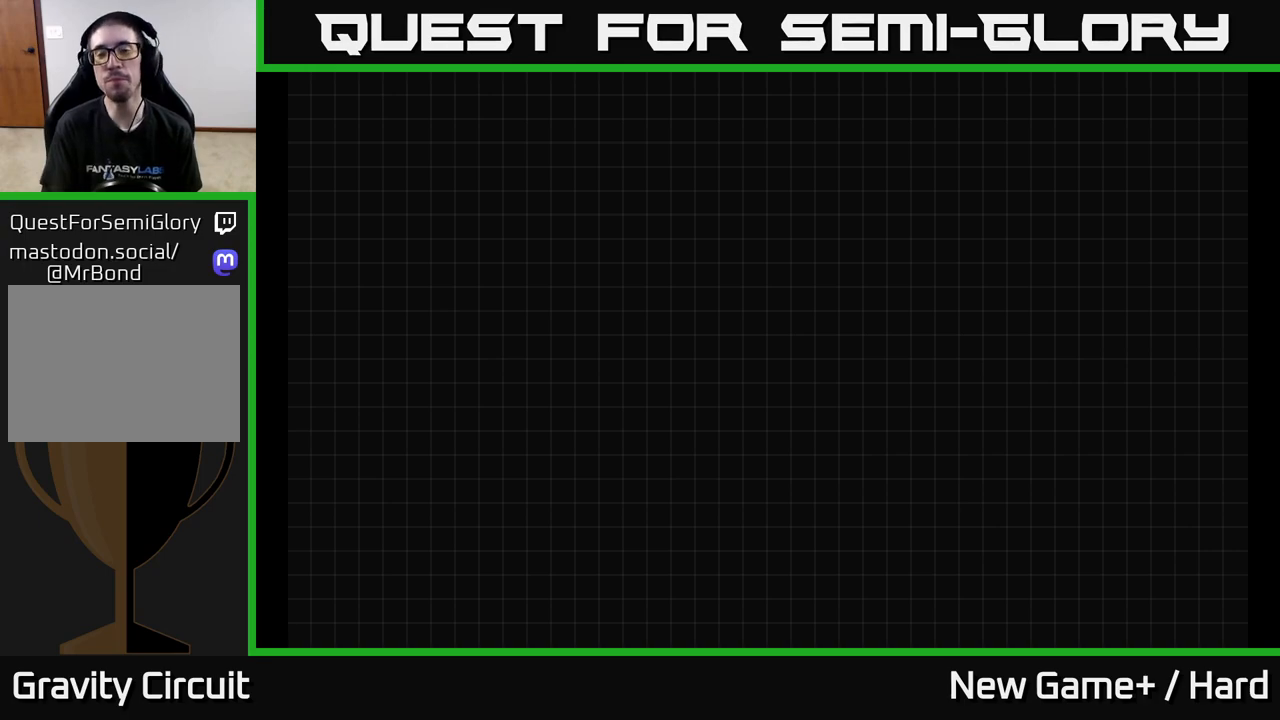
Gameplay with a controller (Xbox layout); each line is a JSON object with the inputs held at the frame after it. "events" lists button and stick changes between this image and that frame as [ms after this image, input, new state], when the widget could be followed in between.
{"buttons": [], "left_stick": "right", "right_stick": "center", "events": [[367, "left_stick", "right"]]}
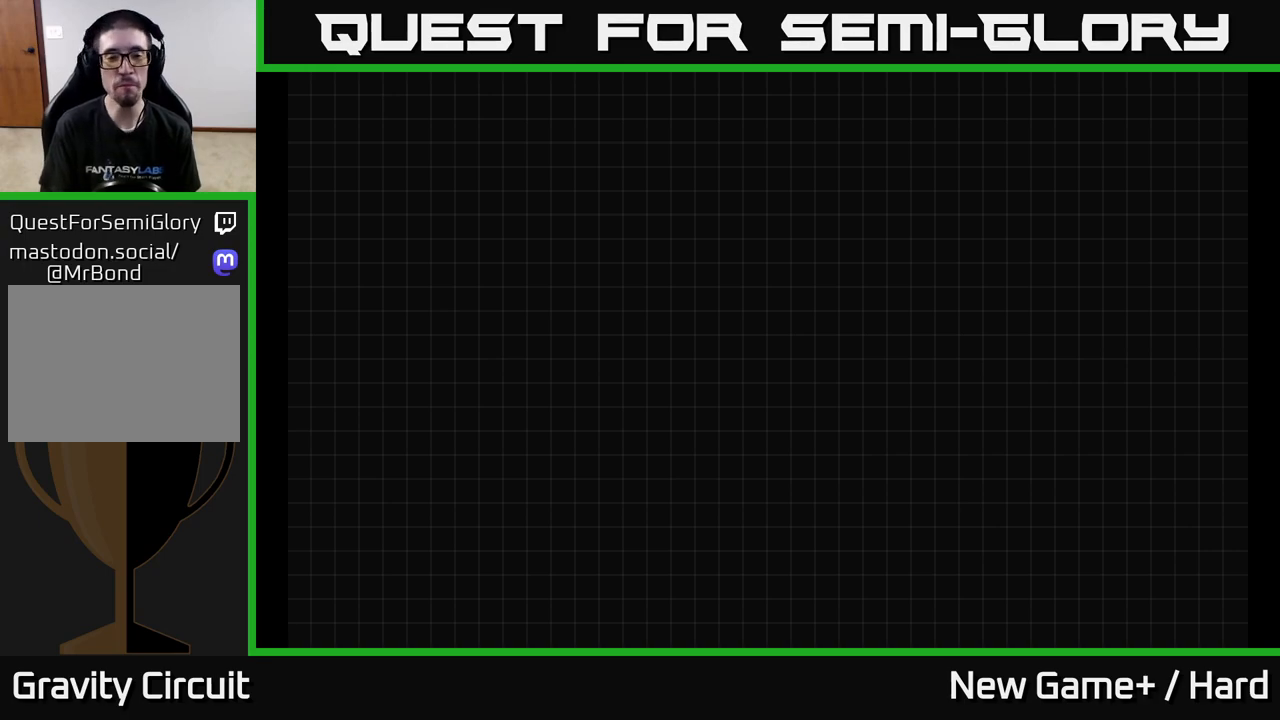
{"buttons": ["A"], "left_stick": "center", "right_stick": "center", "events": [[133, "left_stick", "center"], [300, "A", "down"]]}
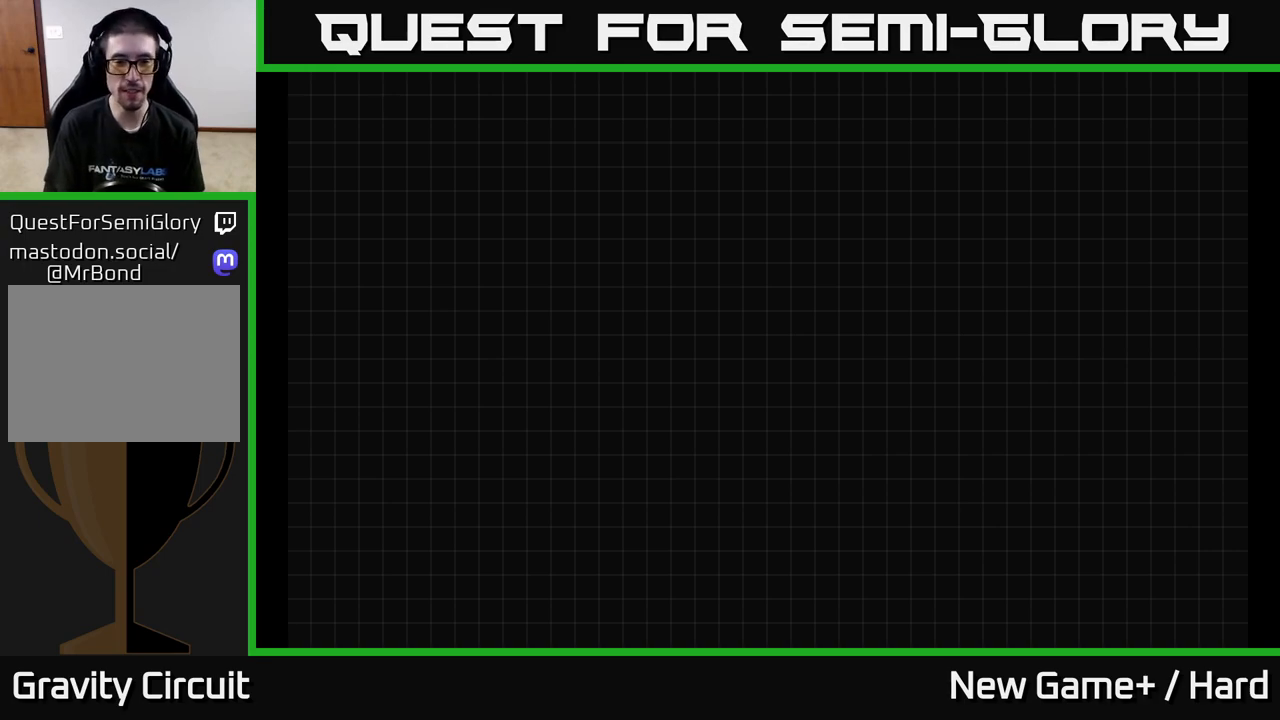
{"buttons": ["A"], "left_stick": "right", "right_stick": "center", "events": [[250, "left_stick", "right"]]}
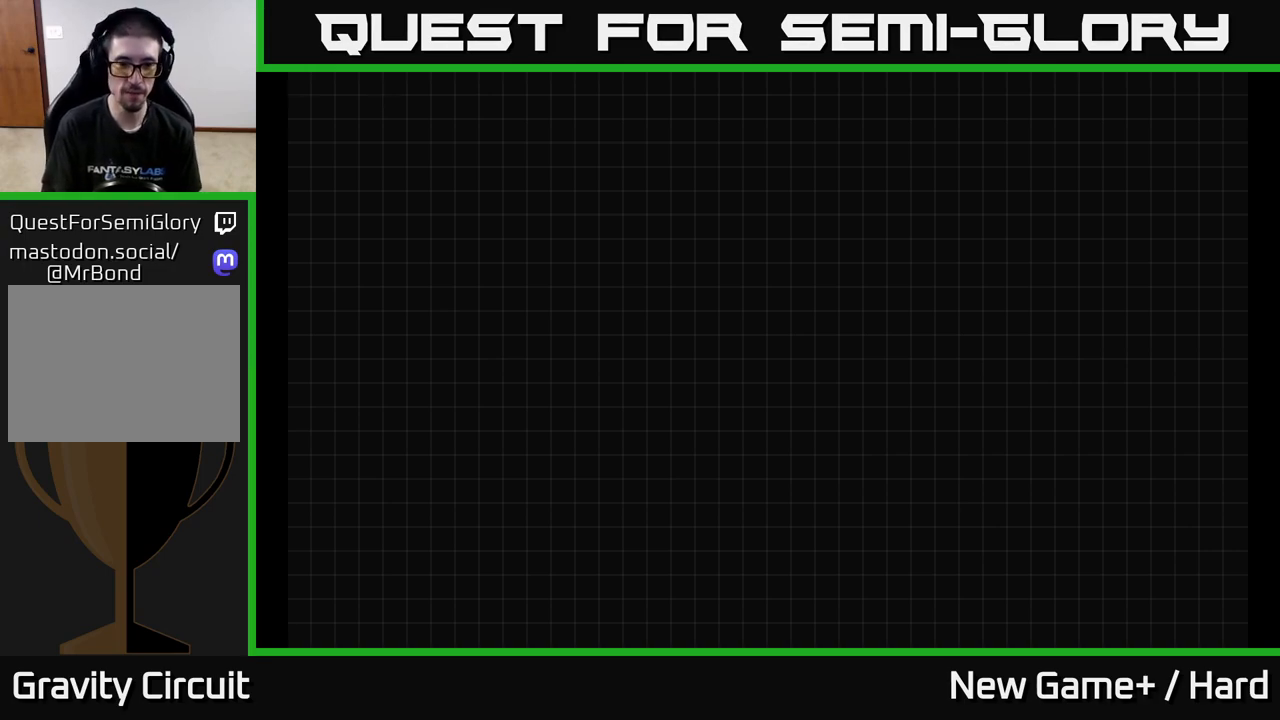
{"buttons": ["START"], "left_stick": "center", "right_stick": "center", "events": [[17, "A", "up"], [150, "START", "down"], [250, "left_stick", "center"], [333, "START", "up"], [450, "START", "down"]]}
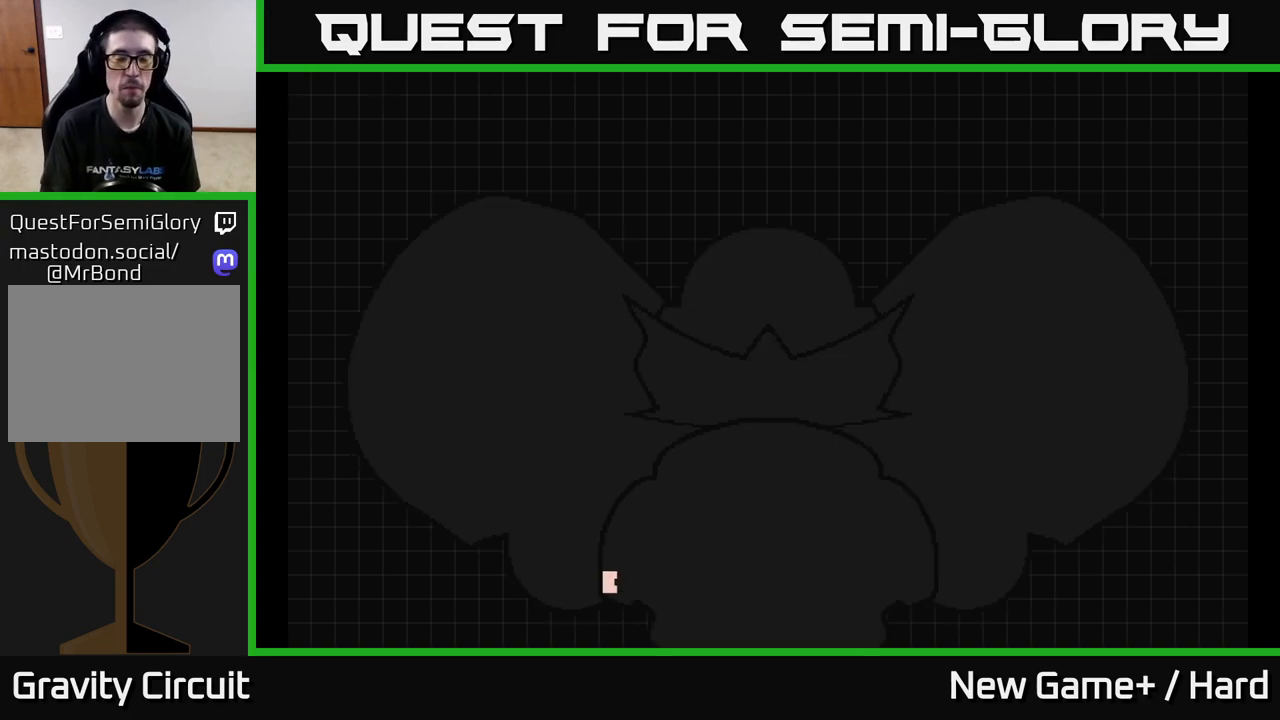
{"buttons": [], "left_stick": "center", "right_stick": "center", "events": [[133, "START", "up"], [233, "START", "down"], [400, "START", "up"]]}
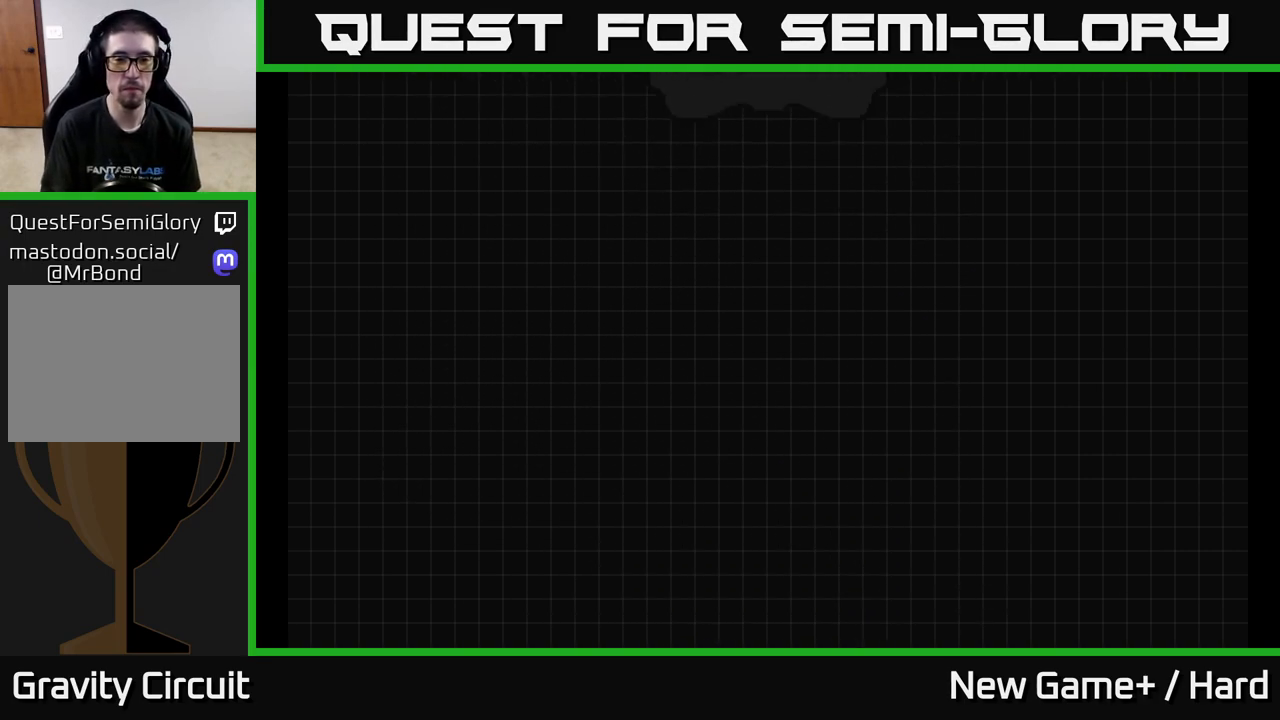
{"buttons": [], "left_stick": "up-right", "right_stick": "center", "events": [[417, "left_stick", "up-right"]]}
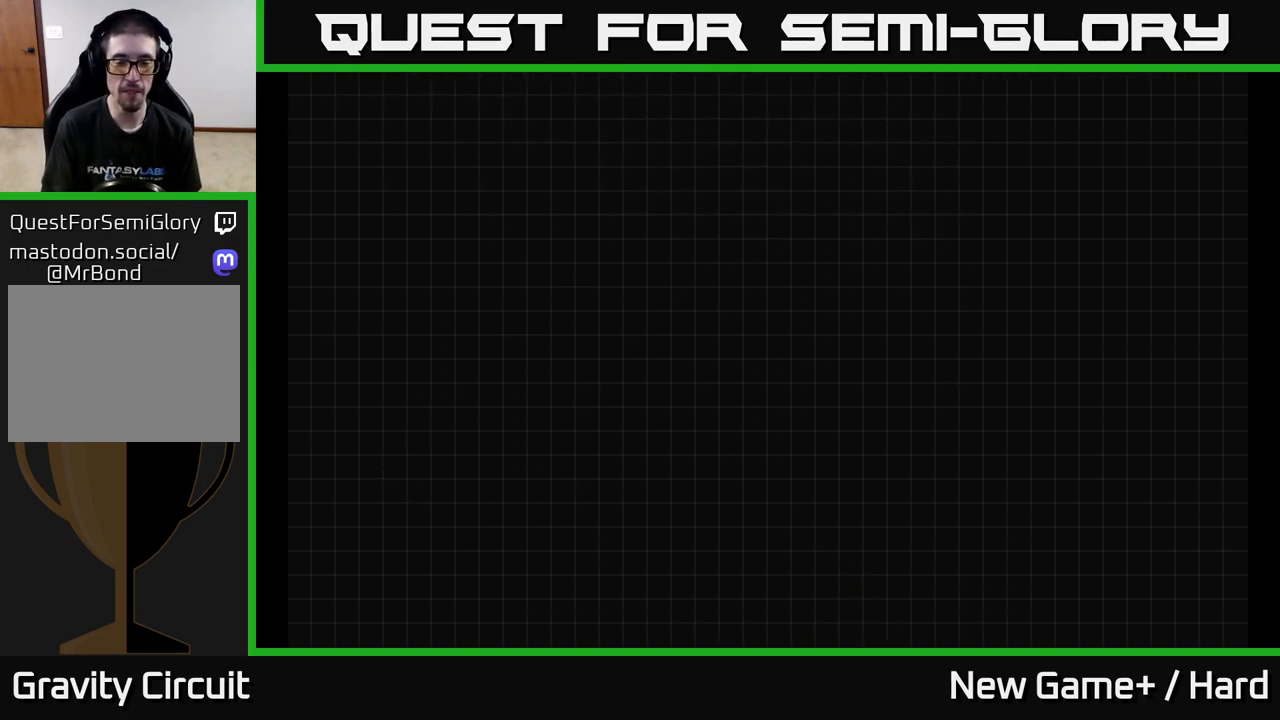
{"buttons": [], "left_stick": "up-right", "right_stick": "center", "events": []}
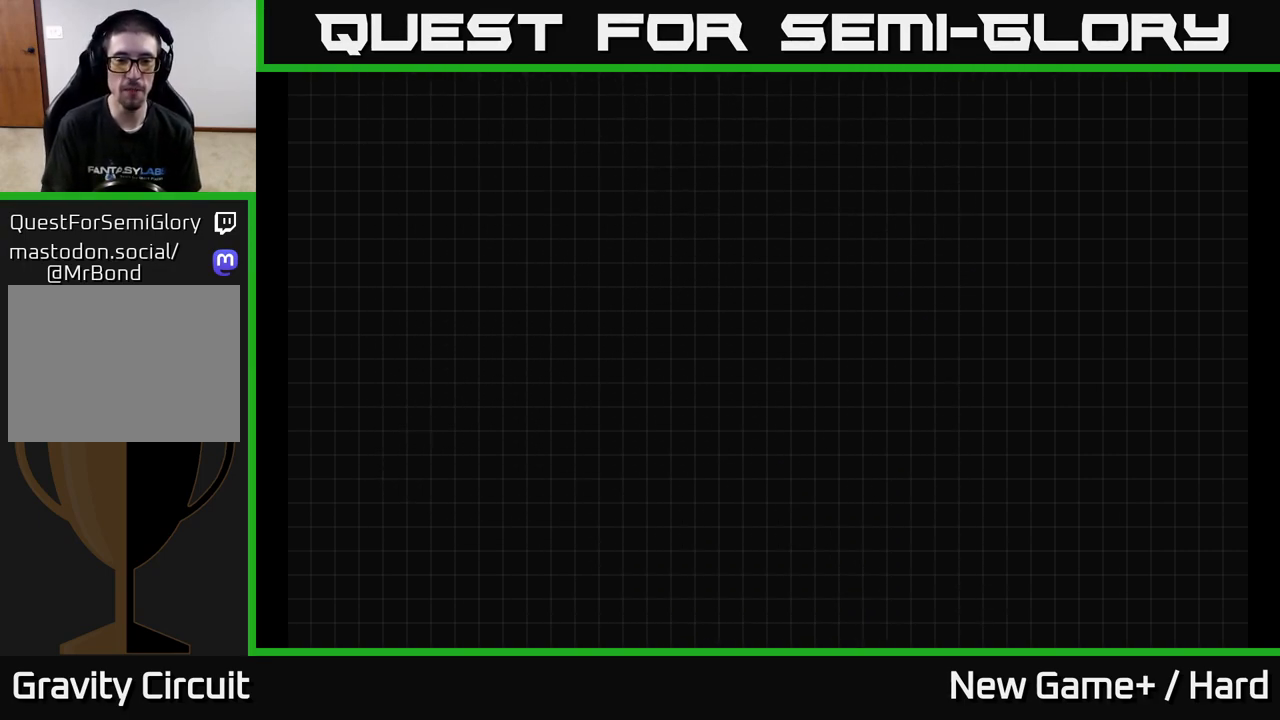
{"buttons": [], "left_stick": "center", "right_stick": "center", "events": [[17, "left_stick", "up"], [167, "left_stick", "center"]]}
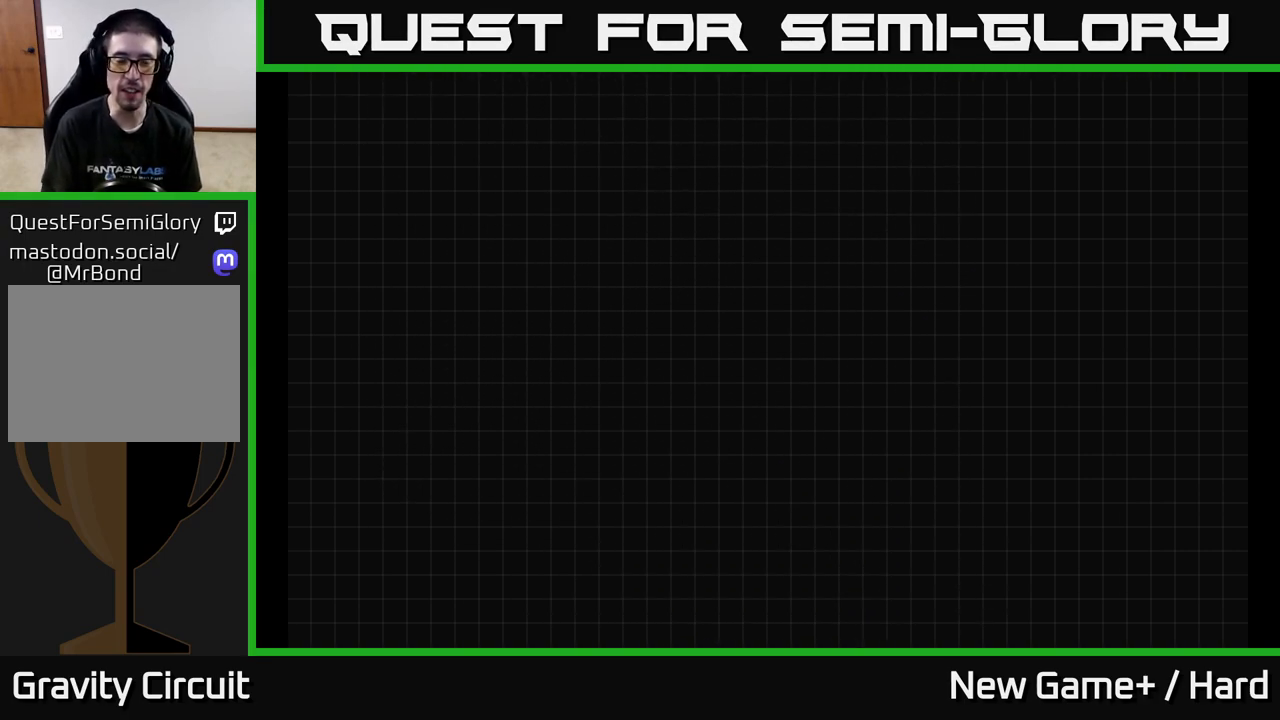
{"buttons": [], "left_stick": "center", "right_stick": "center", "events": [[50, "left_stick", "right"], [150, "START", "down"], [300, "START", "up"], [500, "left_stick", "center"]]}
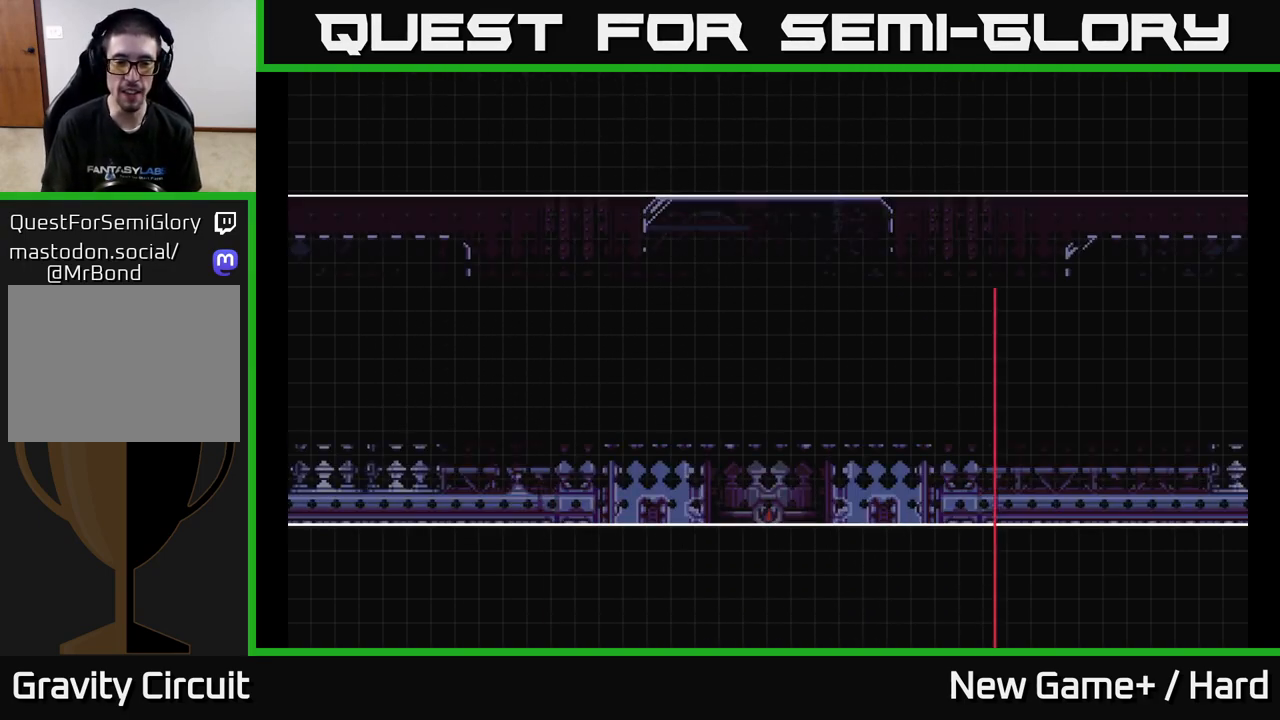
{"buttons": [], "left_stick": "right", "right_stick": "center", "events": [[300, "left_stick", "right"]]}
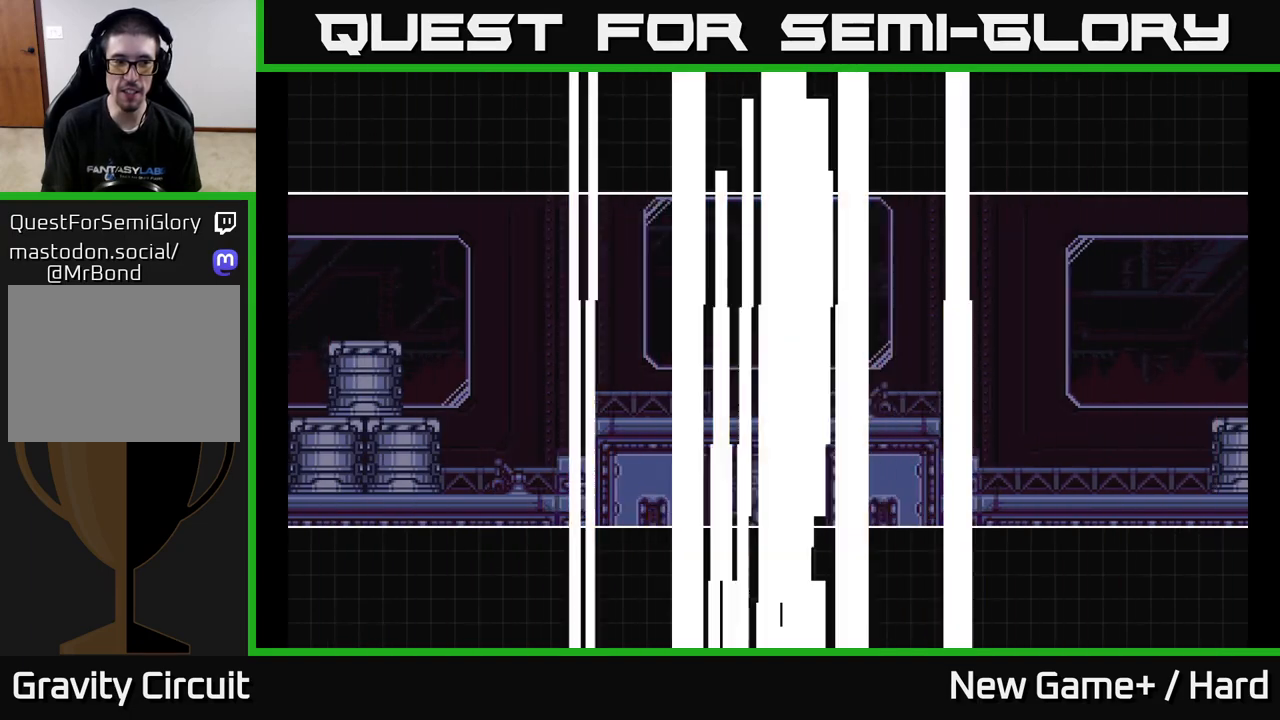
{"buttons": [], "left_stick": "right", "right_stick": "center", "events": [[50, "left_stick", "center"], [317, "left_stick", "right"]]}
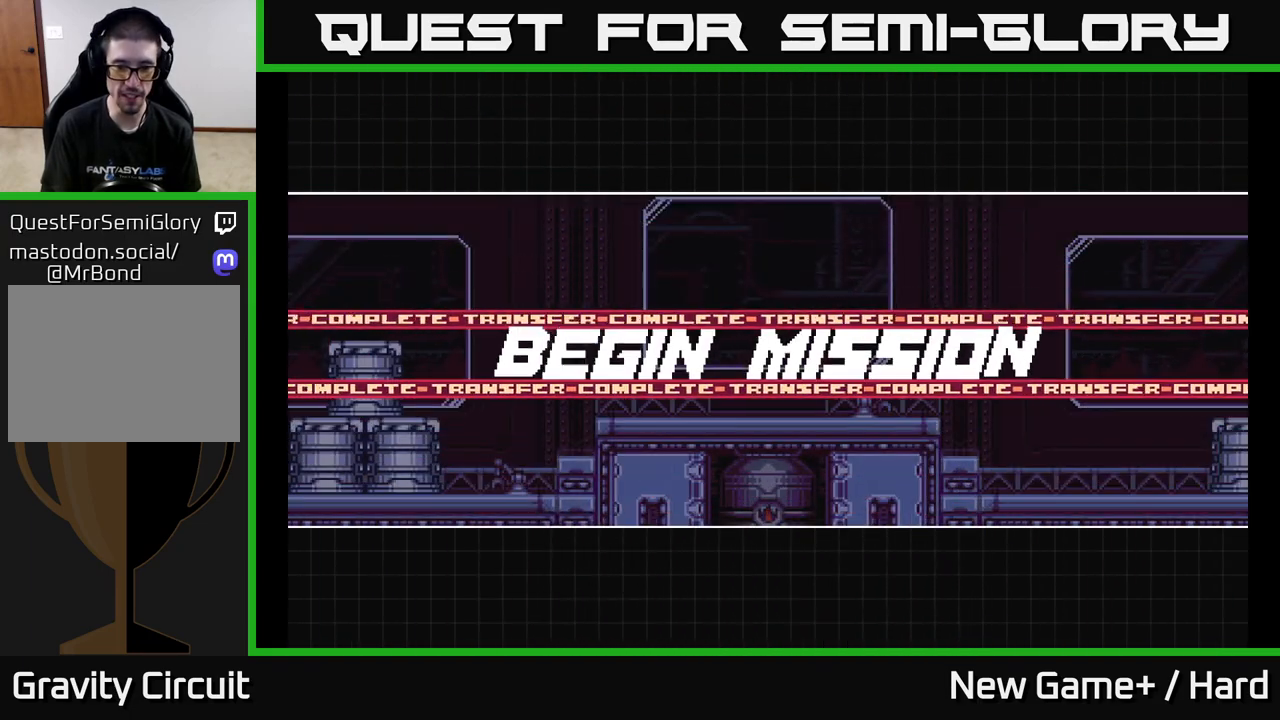
{"buttons": [], "left_stick": "right", "right_stick": "center", "events": [[150, "left_stick", "center"], [450, "left_stick", "right"]]}
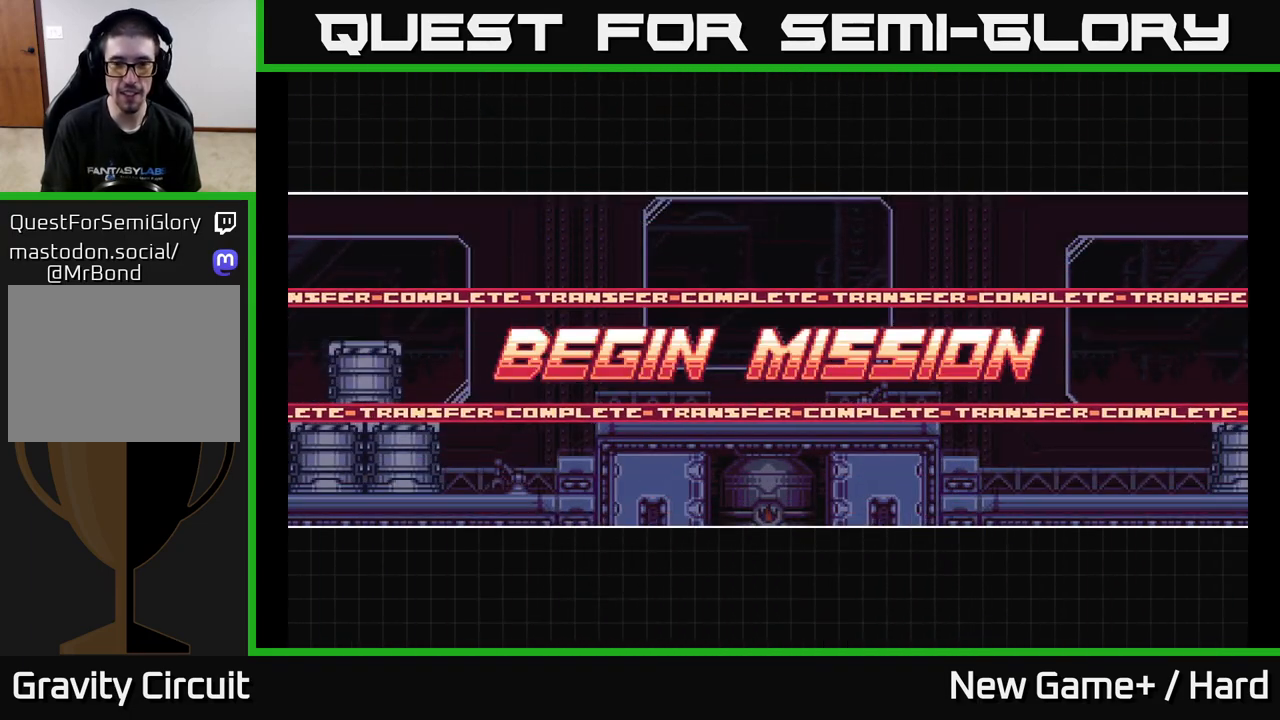
{"buttons": [], "left_stick": "up-right", "right_stick": "center", "events": [[100, "left_stick", "up-right"]]}
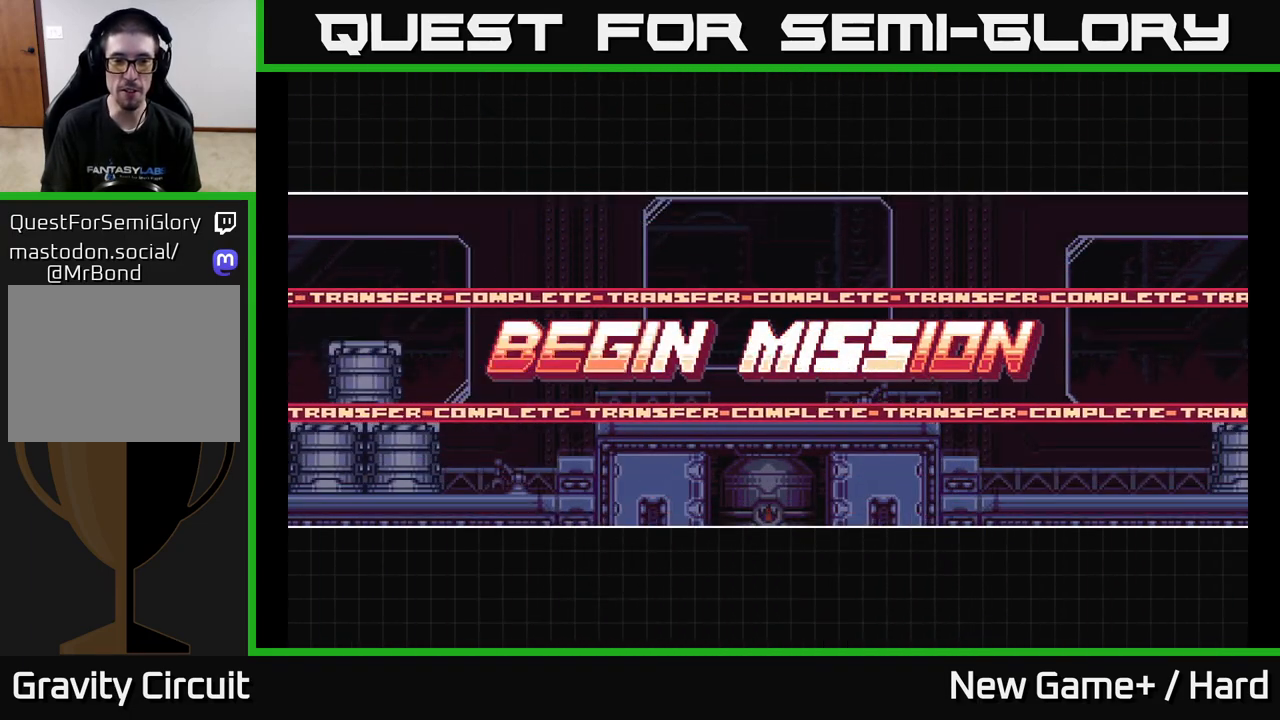
{"buttons": ["A"], "left_stick": "right", "right_stick": "center", "events": [[50, "A", "down"], [283, "A", "up"], [300, "left_stick", "right"], [433, "A", "down"]]}
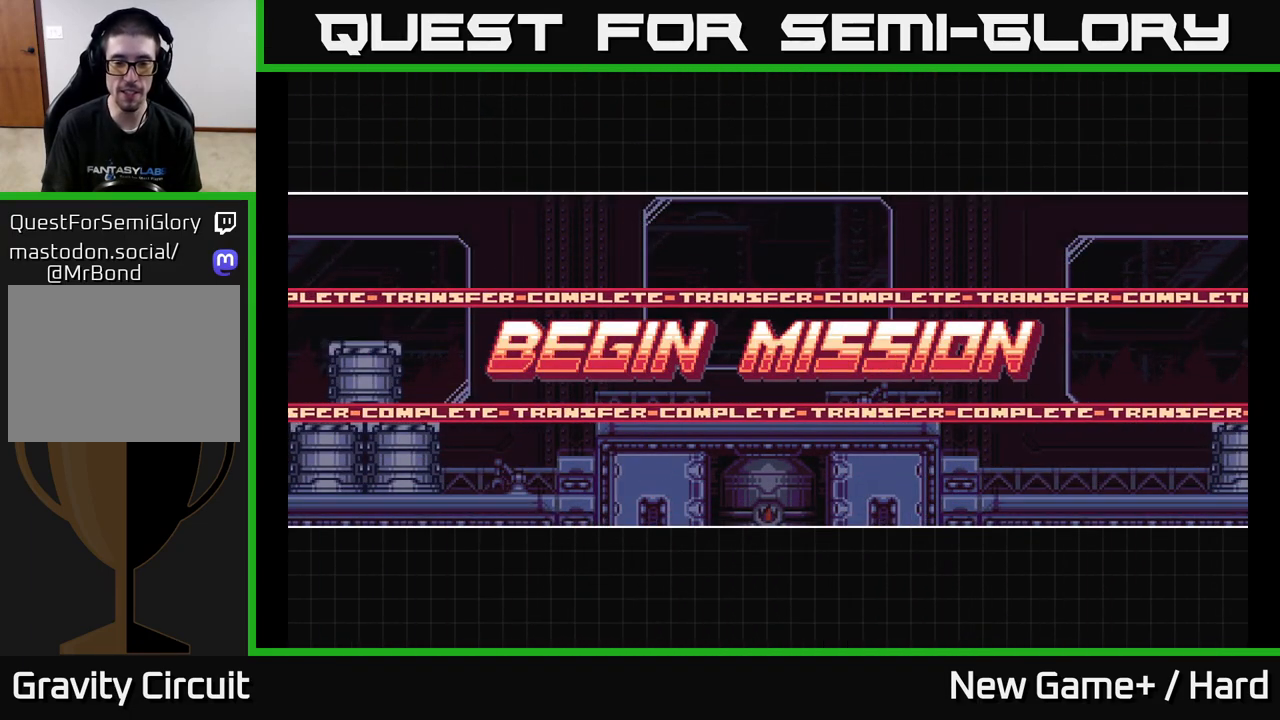
{"buttons": ["A"], "left_stick": "up", "right_stick": "center", "events": [[83, "A", "up"], [183, "A", "down"], [183, "left_stick", "up-right"], [350, "A", "up"], [450, "A", "down"], [450, "left_stick", "up"]]}
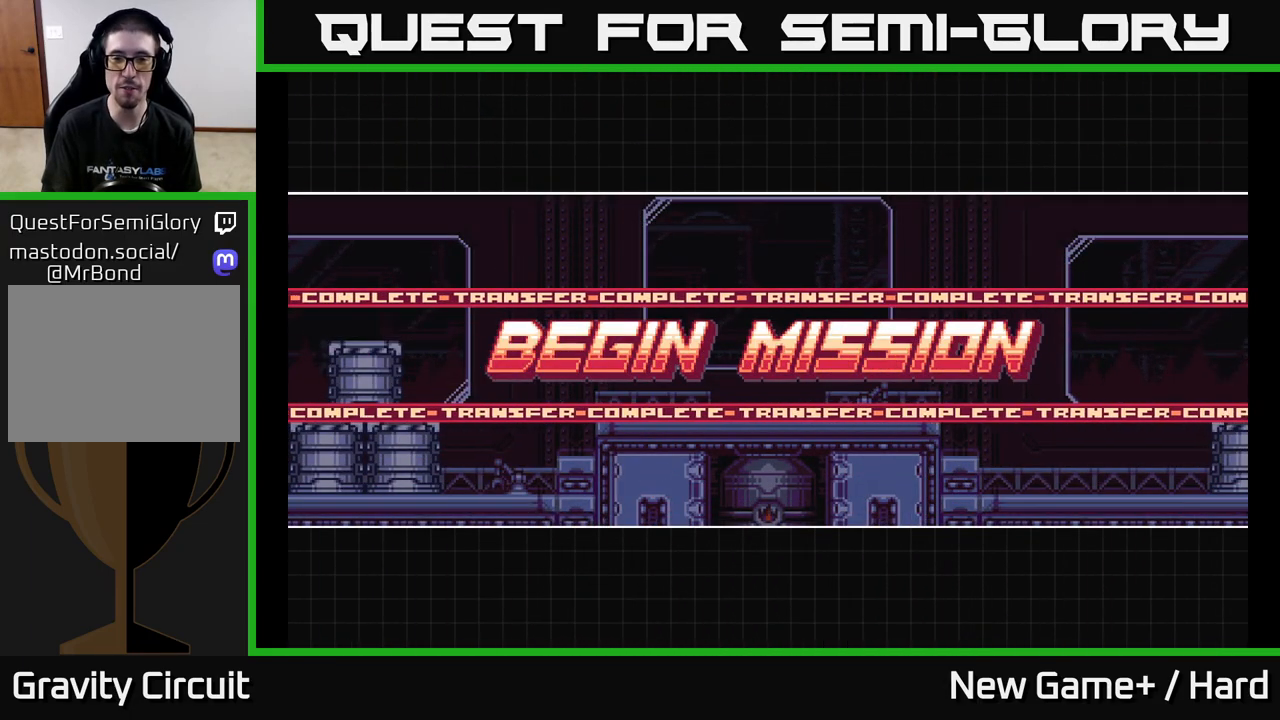
{"buttons": [], "left_stick": "center", "right_stick": "center", "events": [[100, "A", "up"], [133, "left_stick", "right"], [367, "left_stick", "center"], [450, "left_stick", "left"], [500, "left_stick", "center"]]}
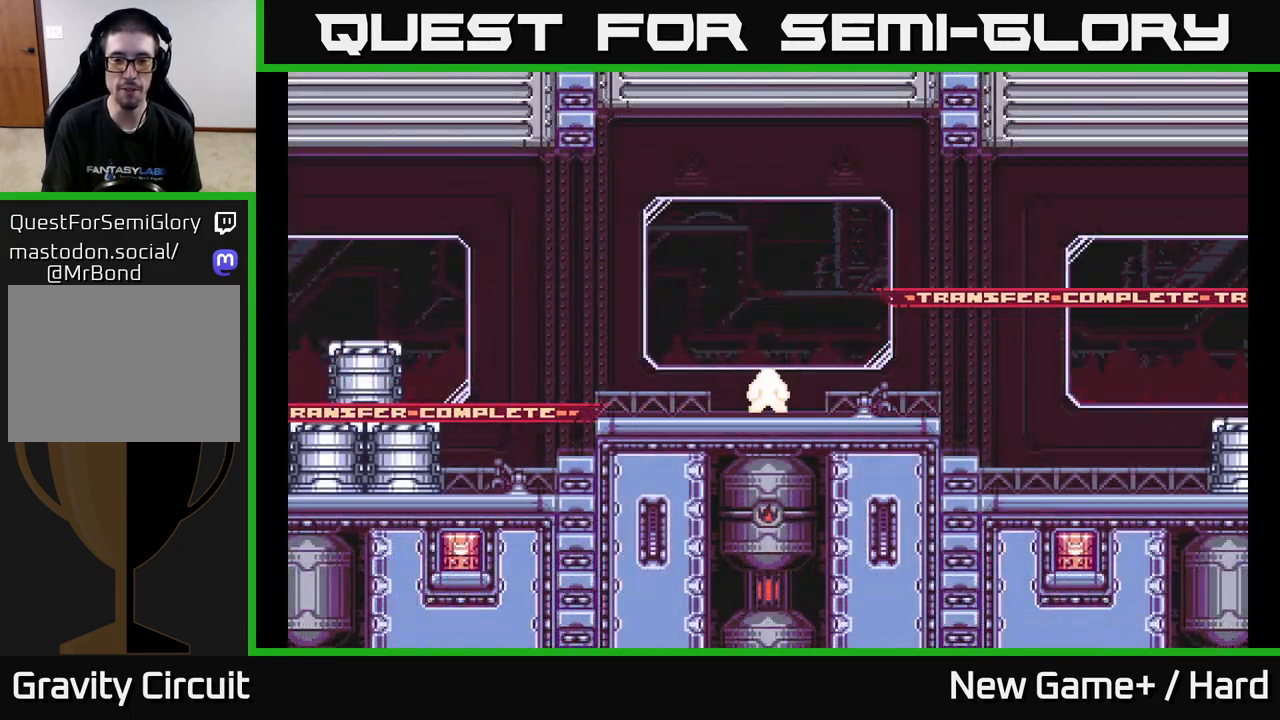
{"buttons": [], "left_stick": "right", "right_stick": "center", "events": [[100, "left_stick", "right"], [200, "L2", "down"], [450, "L2", "up"]]}
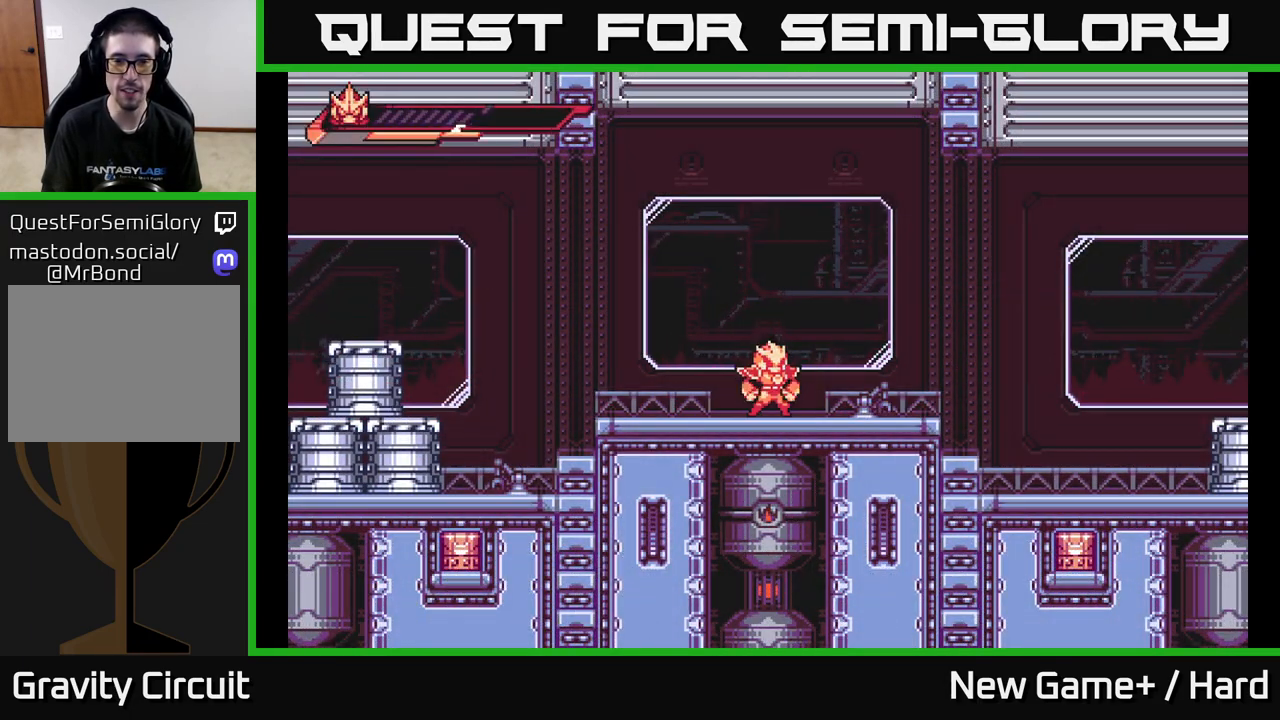
{"buttons": [], "left_stick": "up-right", "right_stick": "center", "events": [[17, "left_stick", "up-right"], [133, "left_stick", "right"], [167, "L2", "down"], [483, "L2", "up"], [483, "left_stick", "up-right"]]}
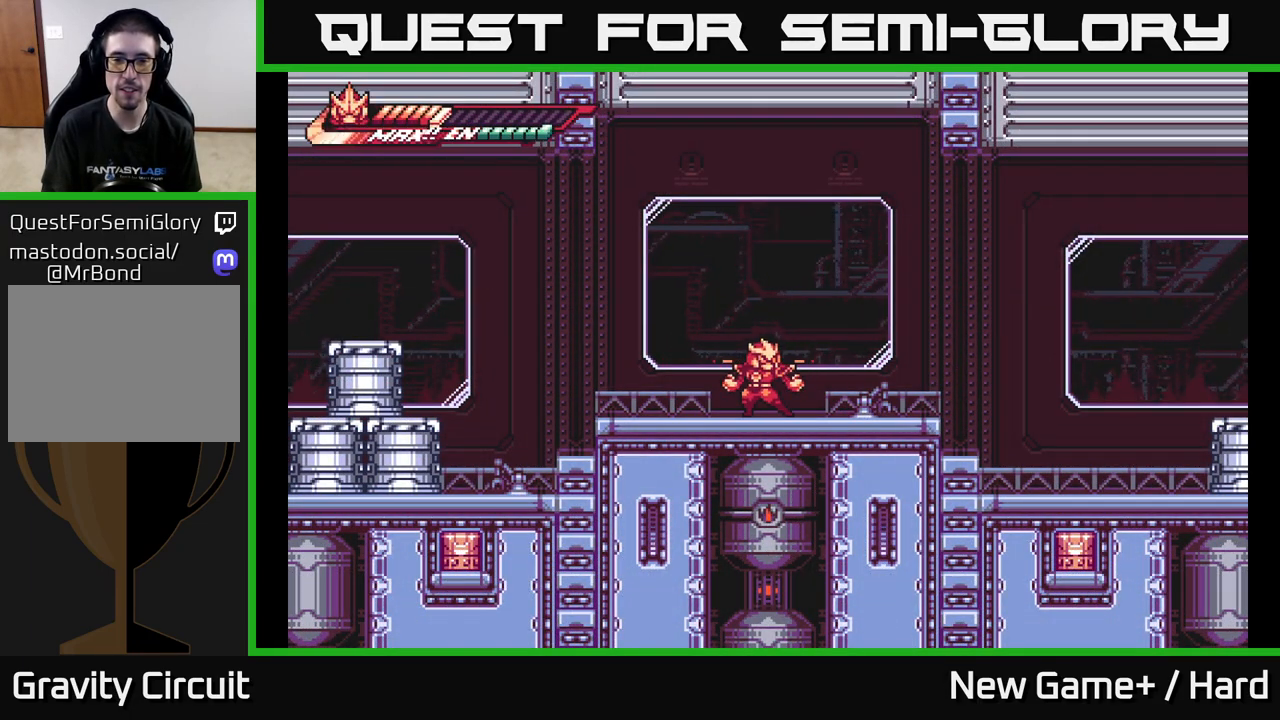
{"buttons": [], "left_stick": "right", "right_stick": "center", "events": [[167, "left_stick", "right"], [217, "L2", "down"], [500, "L2", "up"]]}
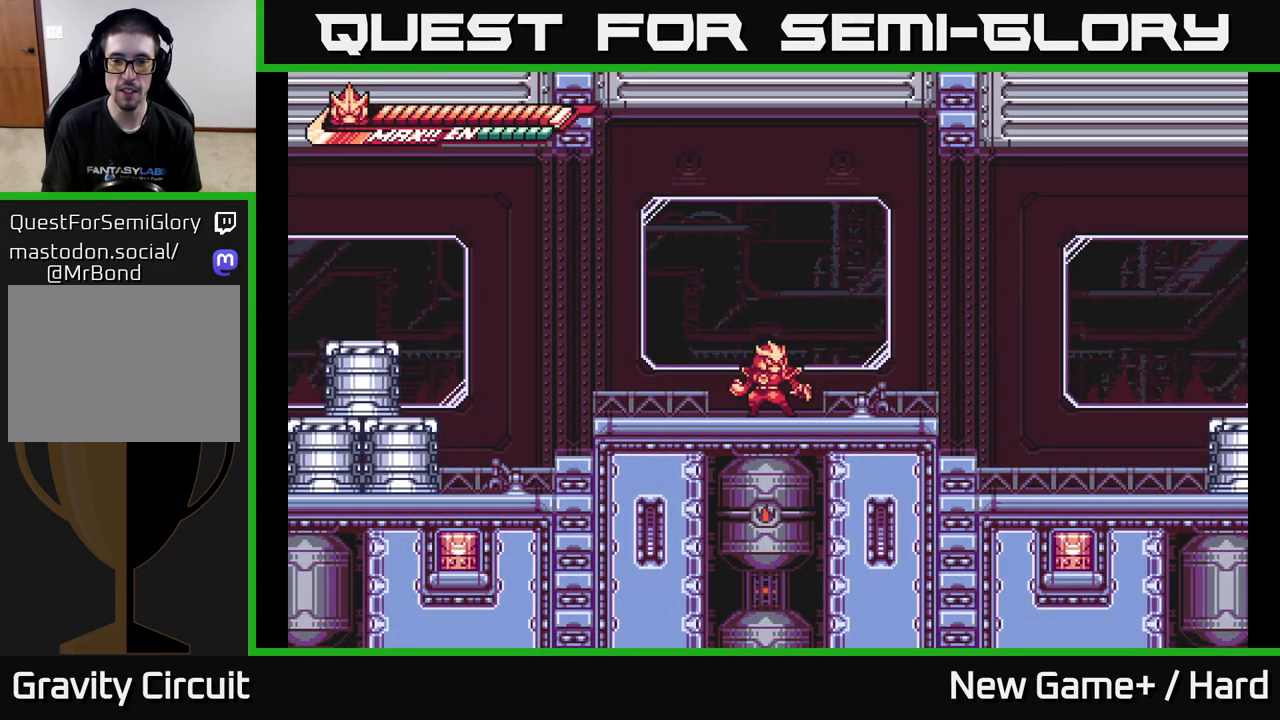
{"buttons": ["A", "L2", "R2"], "left_stick": "up-right", "right_stick": "center", "events": [[33, "left_stick", "center"], [167, "left_stick", "right"], [200, "L2", "down"], [350, "A", "down"], [350, "left_stick", "up-right"], [450, "R2", "down"]]}
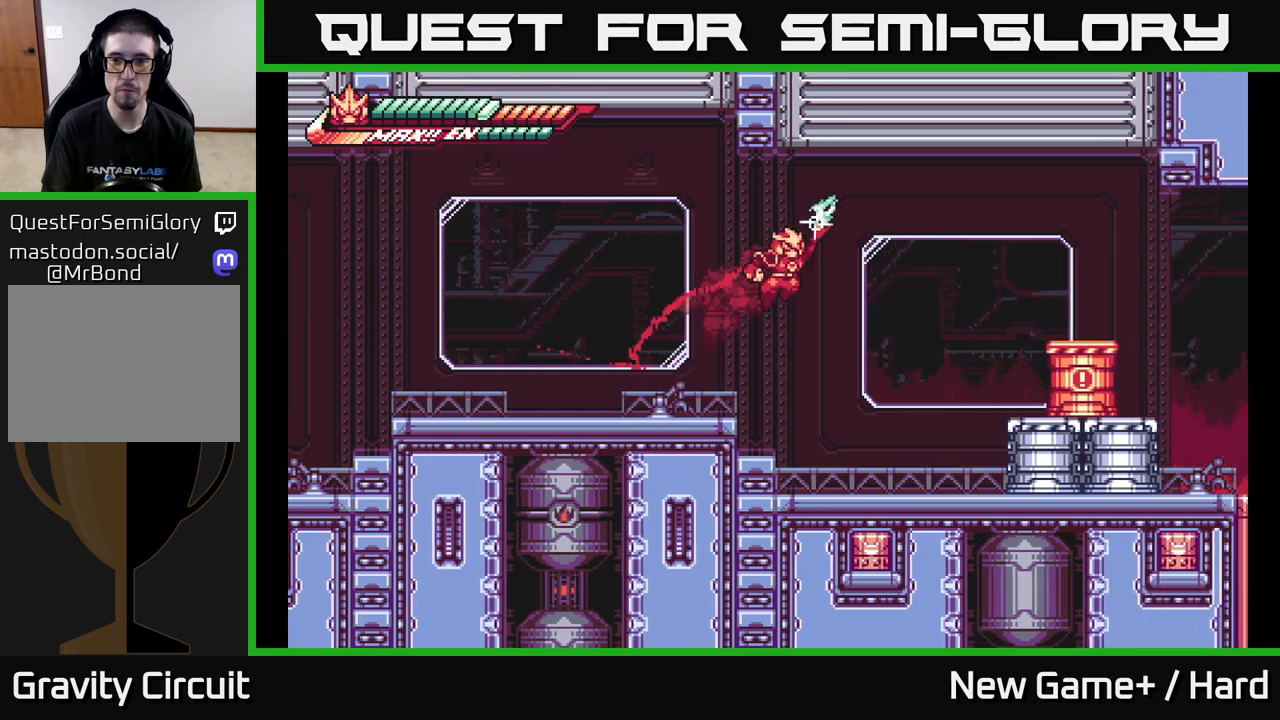
{"buttons": ["A", "L2"], "left_stick": "up-right", "right_stick": "center", "events": [[367, "R2", "up"]]}
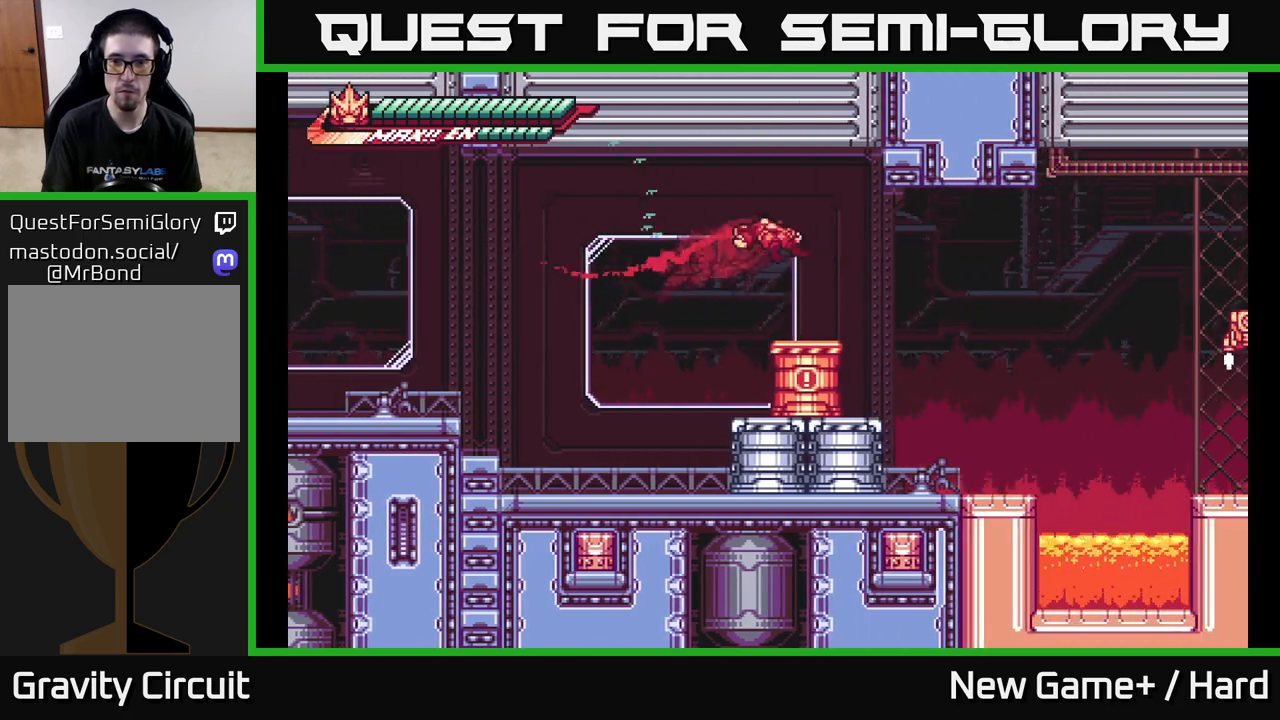
{"buttons": [], "left_stick": "right", "right_stick": "center", "events": [[83, "left_stick", "right"], [117, "A", "up"], [167, "L2", "up"]]}
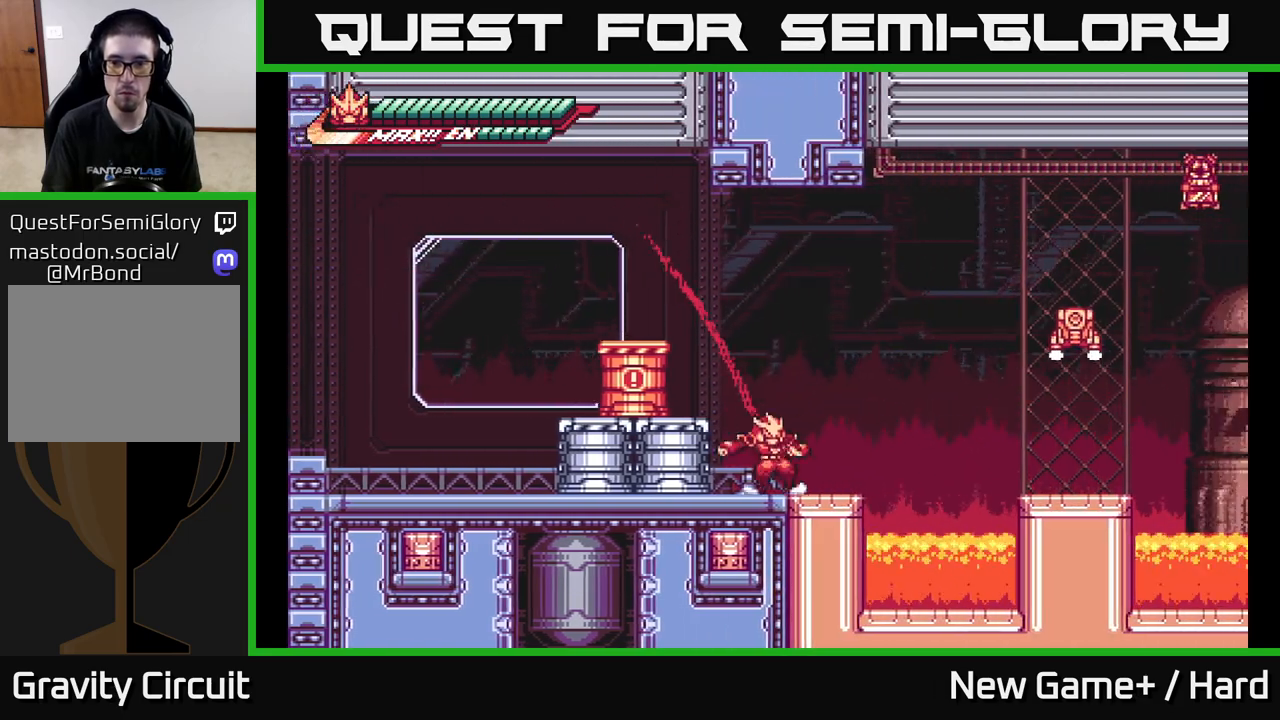
{"buttons": ["A", "X", "L2"], "left_stick": "right", "right_stick": "center", "events": [[50, "L2", "down"], [233, "A", "down"], [417, "X", "down"]]}
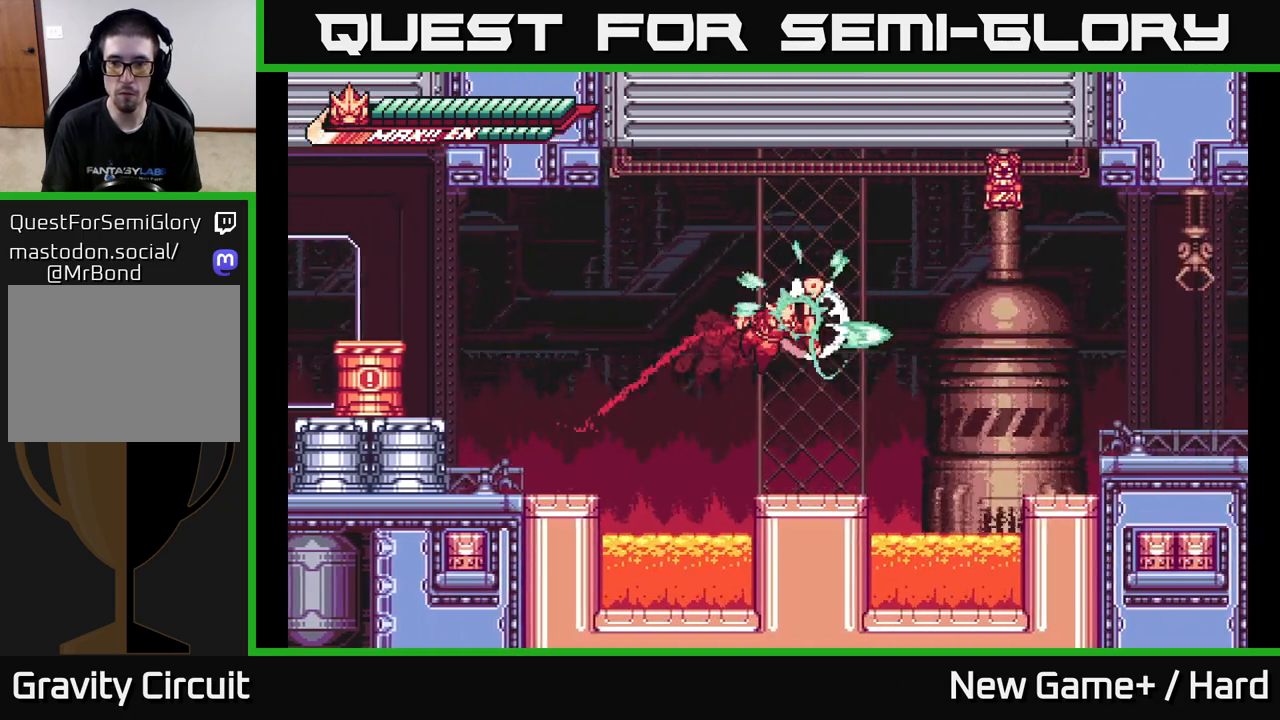
{"buttons": ["L2"], "left_stick": "right", "right_stick": "center", "events": [[67, "X", "up"], [83, "A", "up"], [133, "L2", "up"], [150, "left_stick", "center"], [400, "left_stick", "right"], [417, "L2", "down"]]}